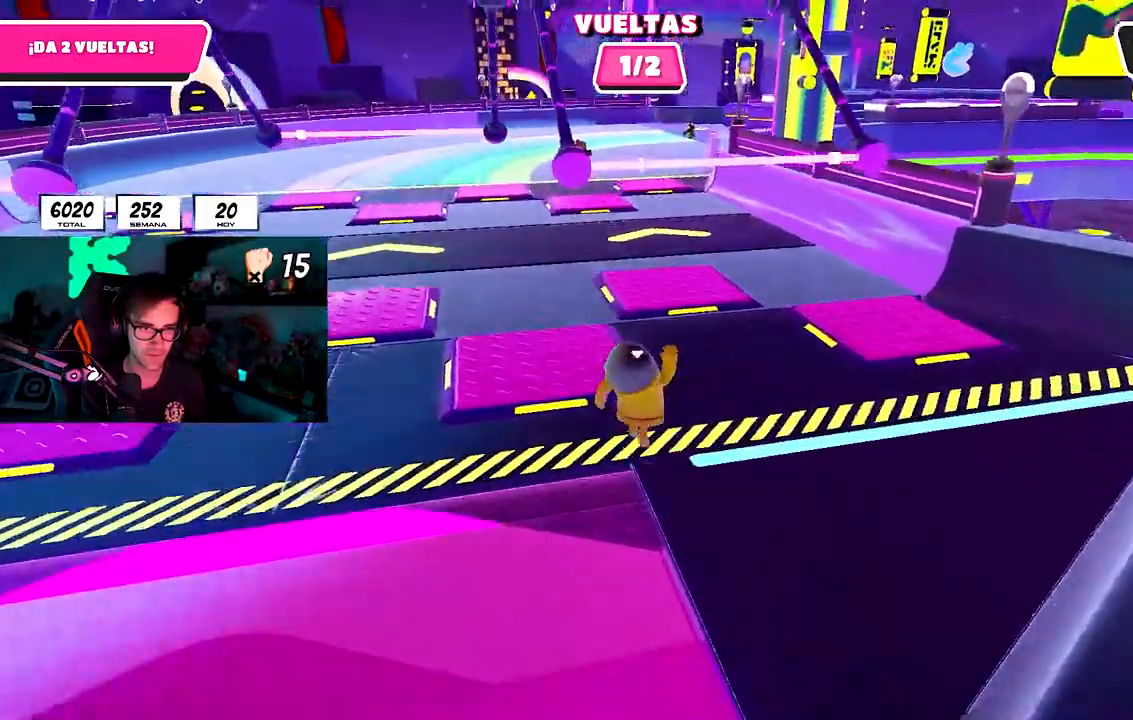
Gameplay with a controller (PlayStation layout); each line is a JSON object with the inputs held at the frame after it (dt_ms = milliseconds from this image to that frame). "button_events" lists button changes between this image and that frame as [ms after this image, input, new state], when the widget could be followed in between (sticks are given only as held states). Not read: L1 R1.
{"dt_ms": 500, "buttons": [], "left_stick": "up", "right_stick": "center", "button_events": [[133, "CROSS", "up"], [250, "SQUARE", "down"], [450, "SQUARE", "up"]]}
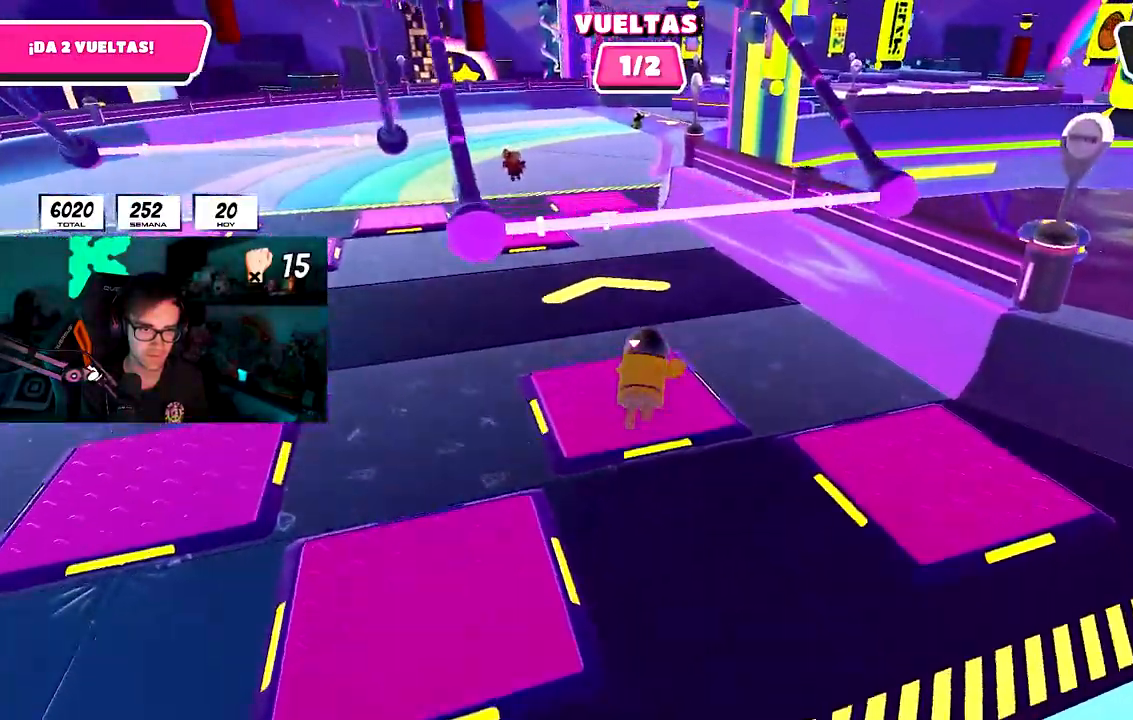
{"dt_ms": 500, "buttons": [], "left_stick": "up", "right_stick": "center", "button_events": []}
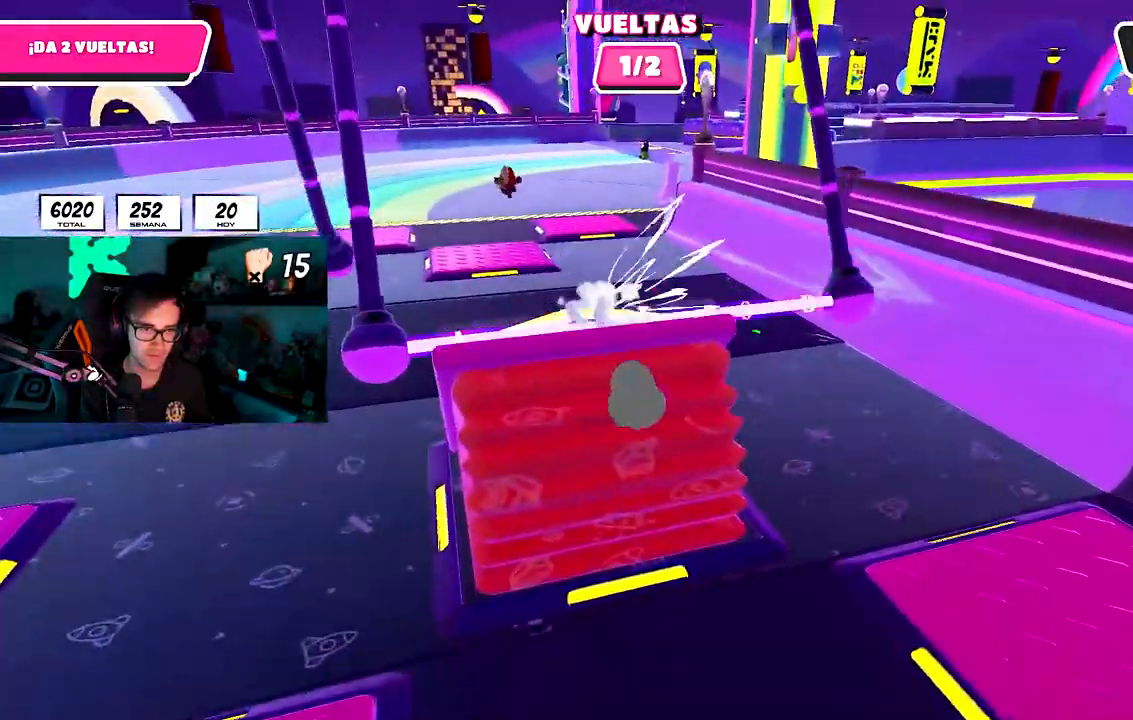
{"dt_ms": 500, "buttons": [], "left_stick": "down-left", "right_stick": "center", "button_events": []}
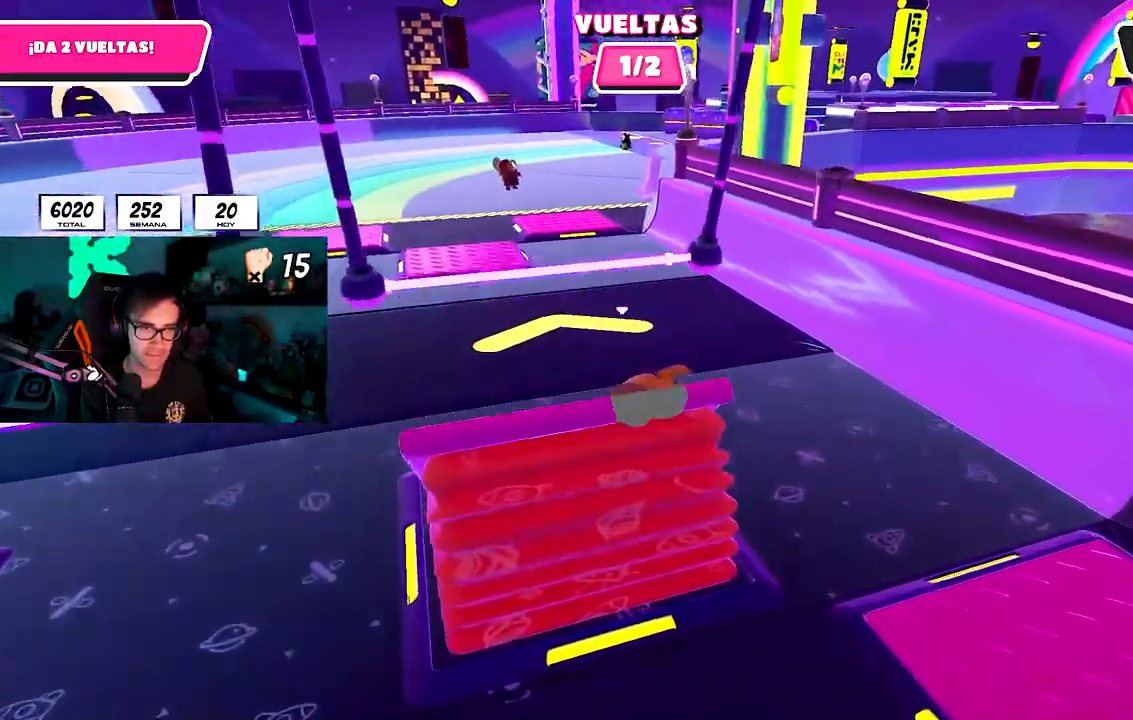
{"dt_ms": 1000, "buttons": ["CROSS"], "left_stick": "down-right", "right_stick": "center", "button_events": [[1000, "CROSS", "down"]]}
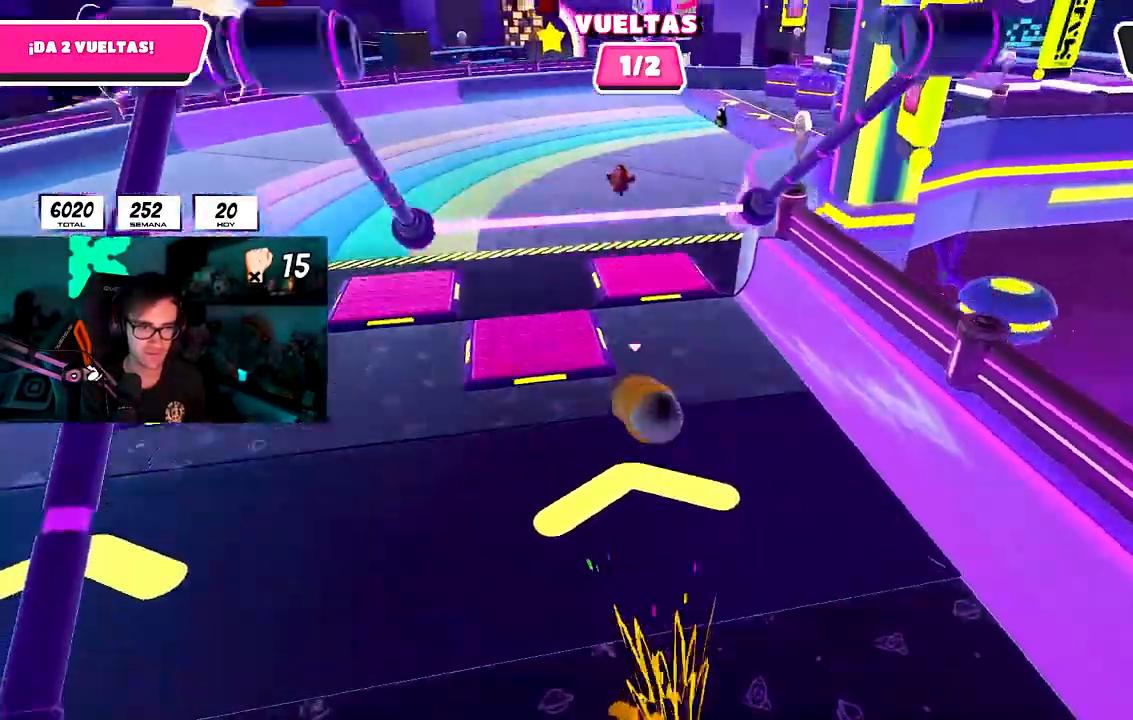
{"dt_ms": 500, "buttons": [], "left_stick": "up-right", "right_stick": "up", "button_events": [[83, "CROSS", "up"]]}
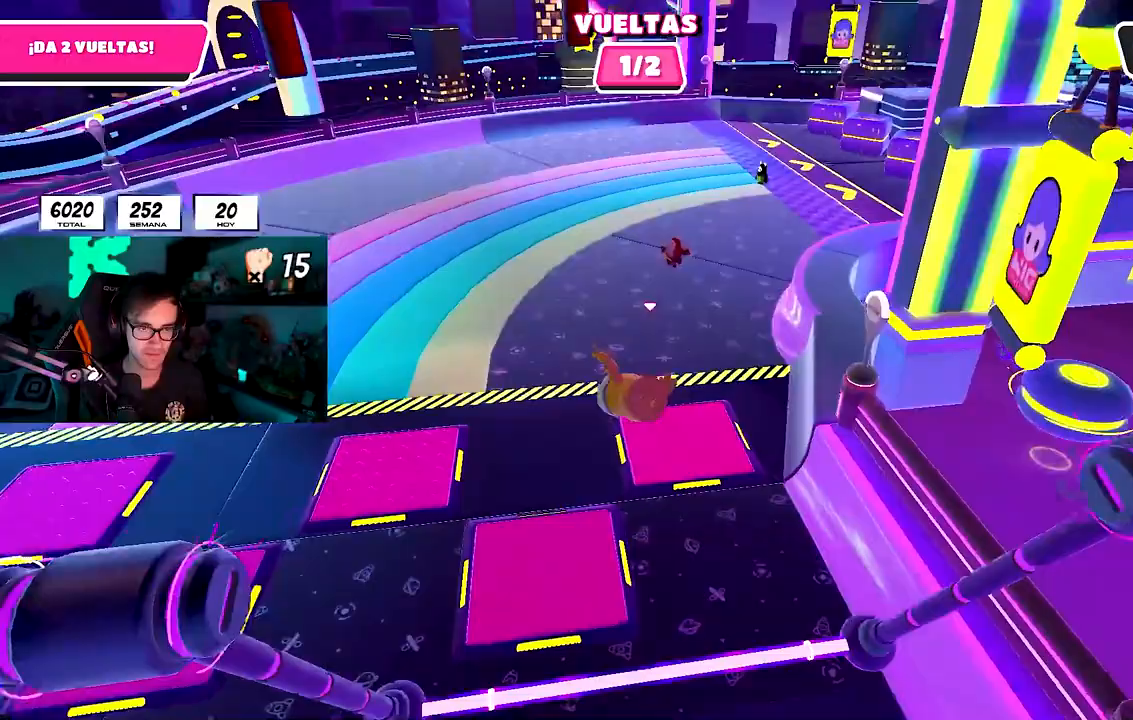
{"dt_ms": 500, "buttons": [], "left_stick": "up-right", "right_stick": "up", "button_events": []}
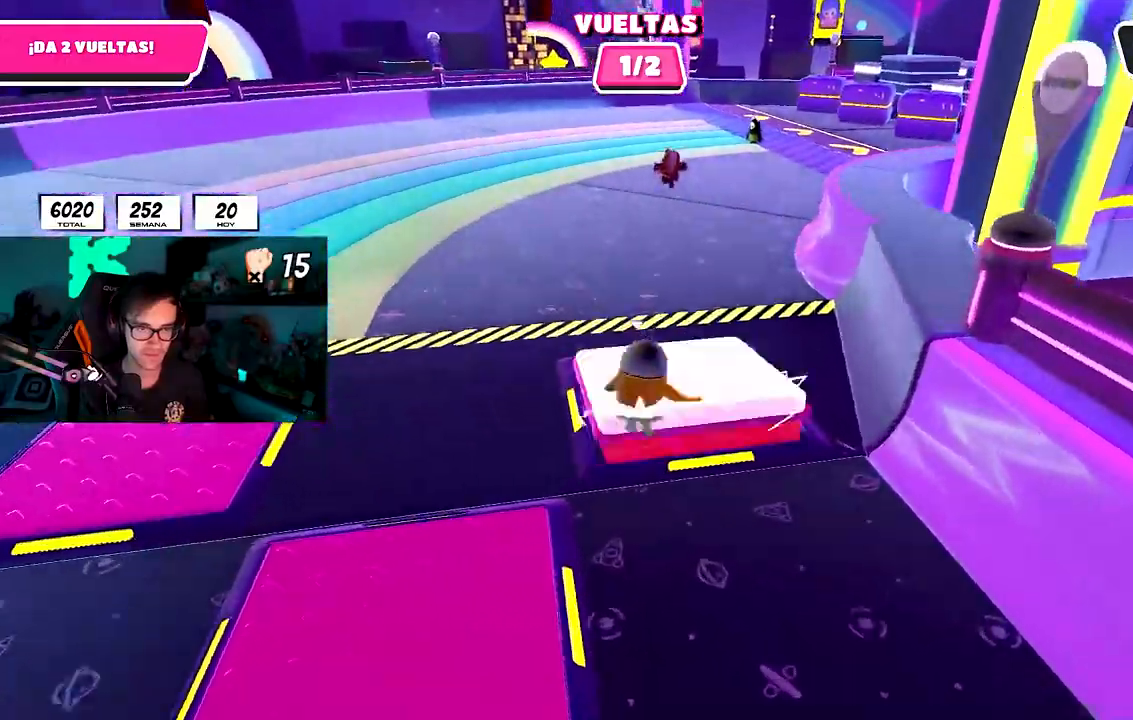
{"dt_ms": 500, "buttons": [], "left_stick": "up-right", "right_stick": "up", "button_events": []}
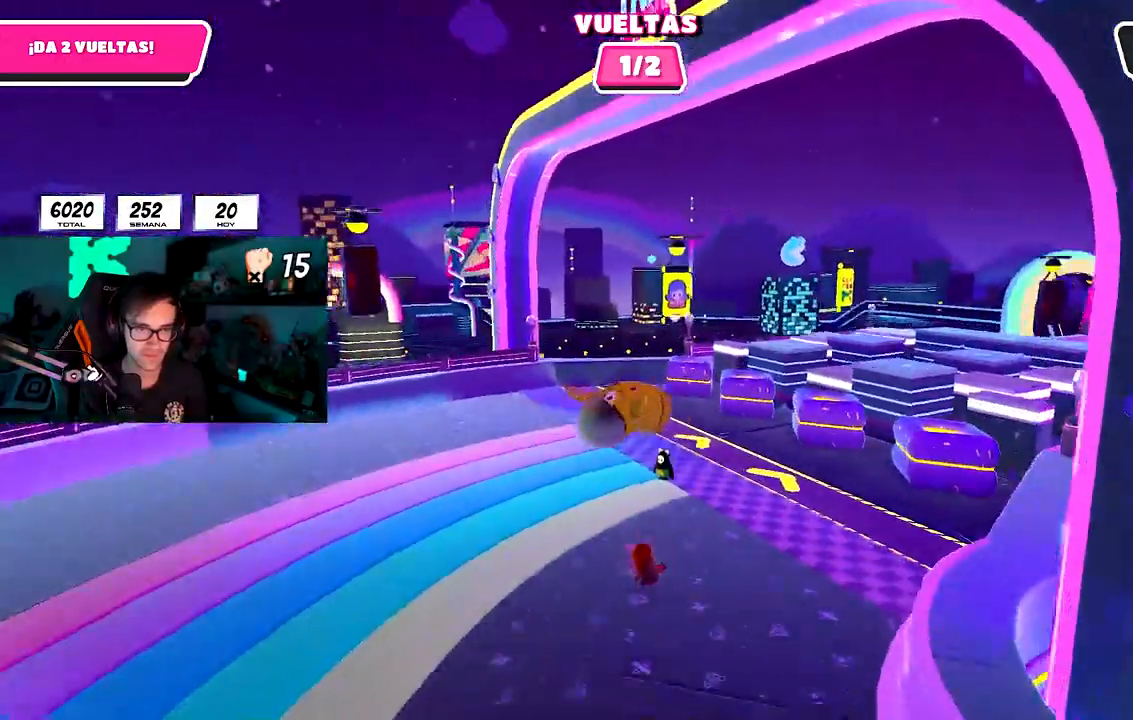
{"dt_ms": 500, "buttons": ["L2"], "left_stick": "up-right", "right_stick": "up", "button_events": [[417, "L2", "down"]]}
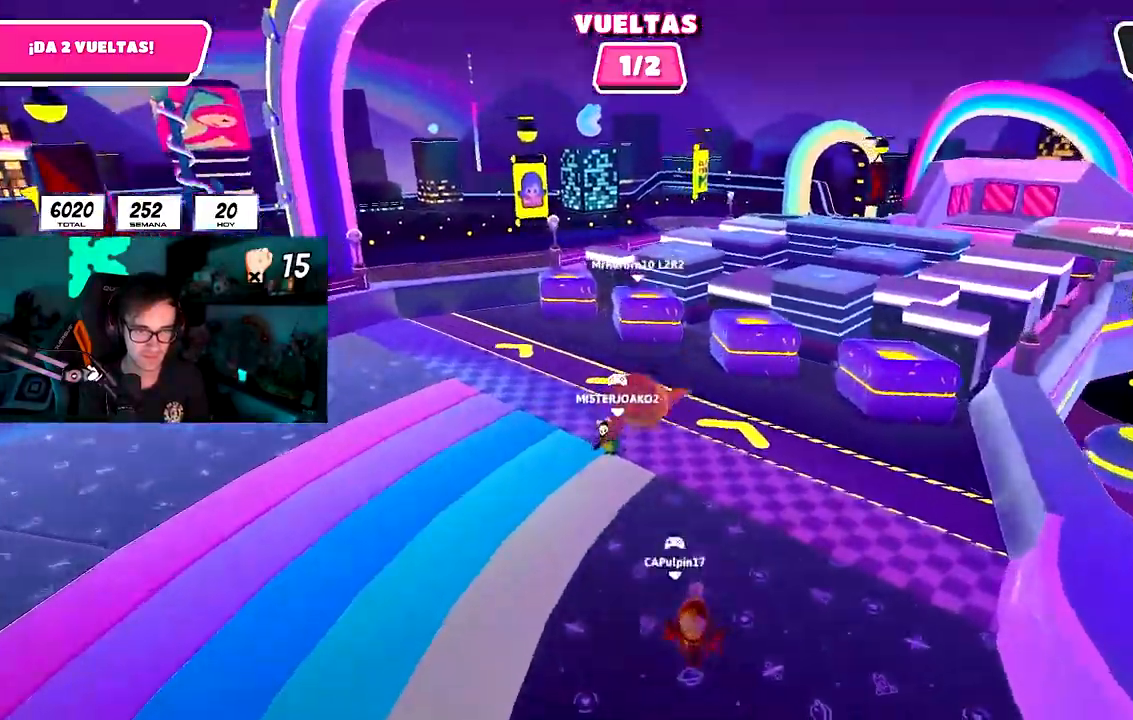
{"dt_ms": 500, "buttons": [], "left_stick": "up", "right_stick": "up", "button_events": [[100, "L2", "up"]]}
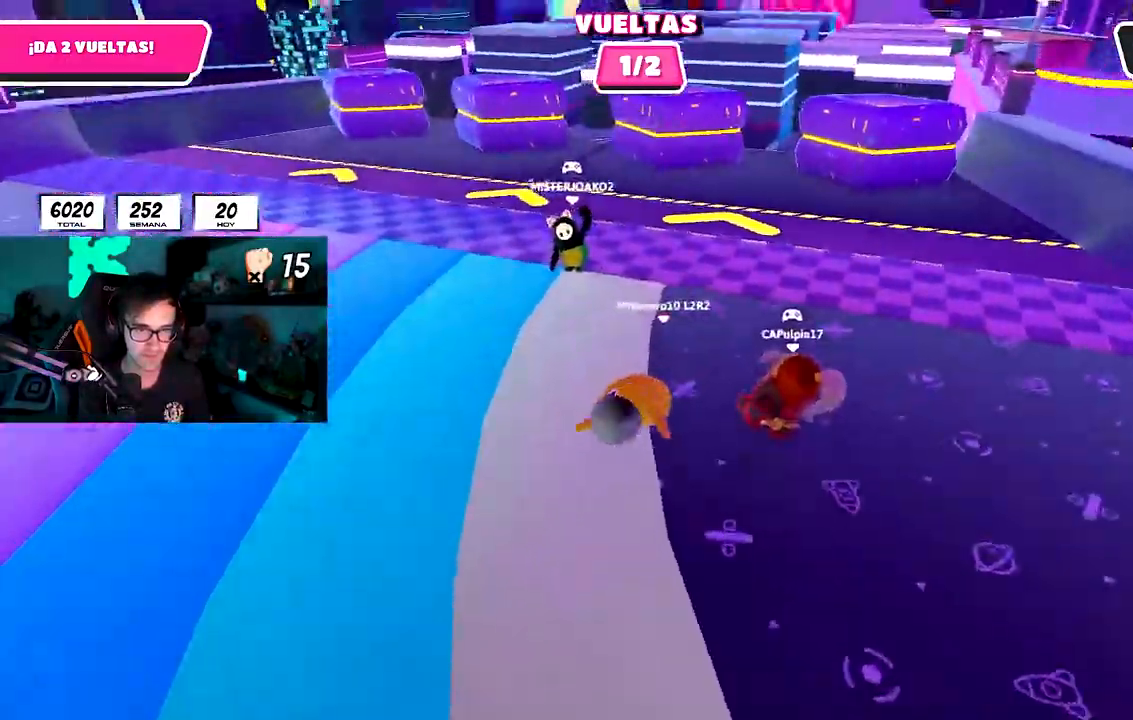
{"dt_ms": 1000, "buttons": ["CROSS"], "left_stick": "up-right", "right_stick": "center", "button_events": [[383, "CROSS", "down"], [483, "CROSS", "up"], [567, "CROSS", "down"], [650, "CROSS", "up"], [717, "CROSS", "down"], [783, "CROSS", "up"], [850, "CROSS", "down"], [933, "CROSS", "up"], [1000, "CROSS", "down"]]}
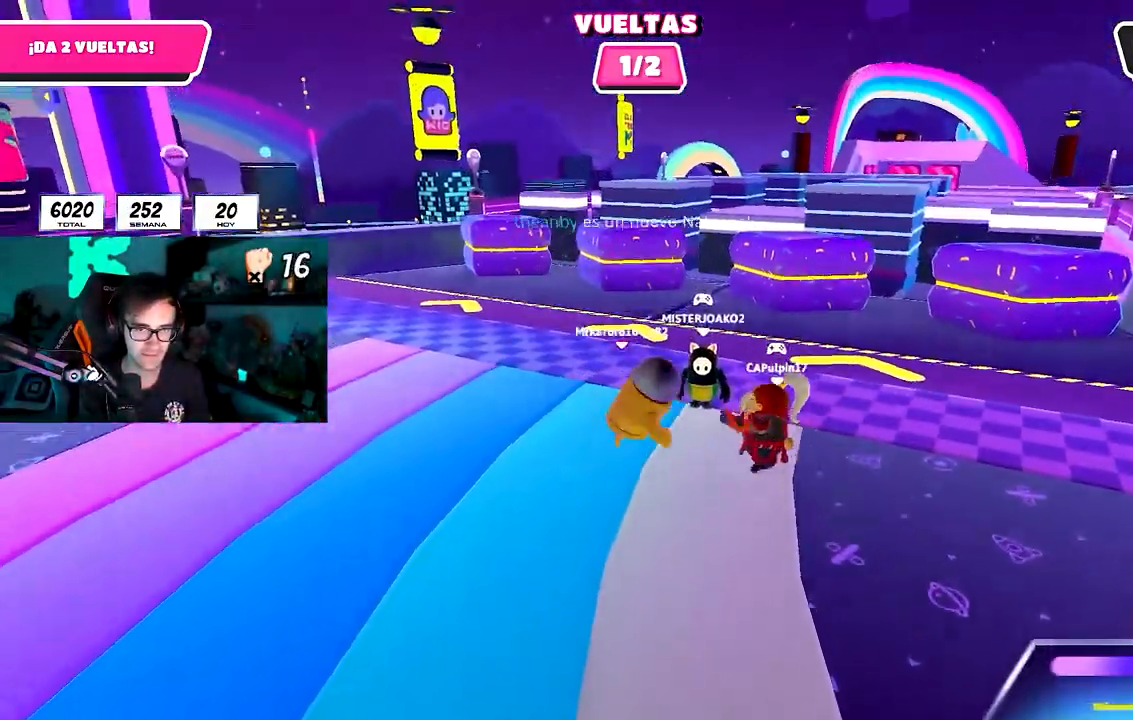
{"dt_ms": 1000, "buttons": [], "left_stick": "up-right", "right_stick": "center", "button_events": [[83, "CROSS", "up"], [633, "CROSS", "down"], [817, "CROSS", "up"]]}